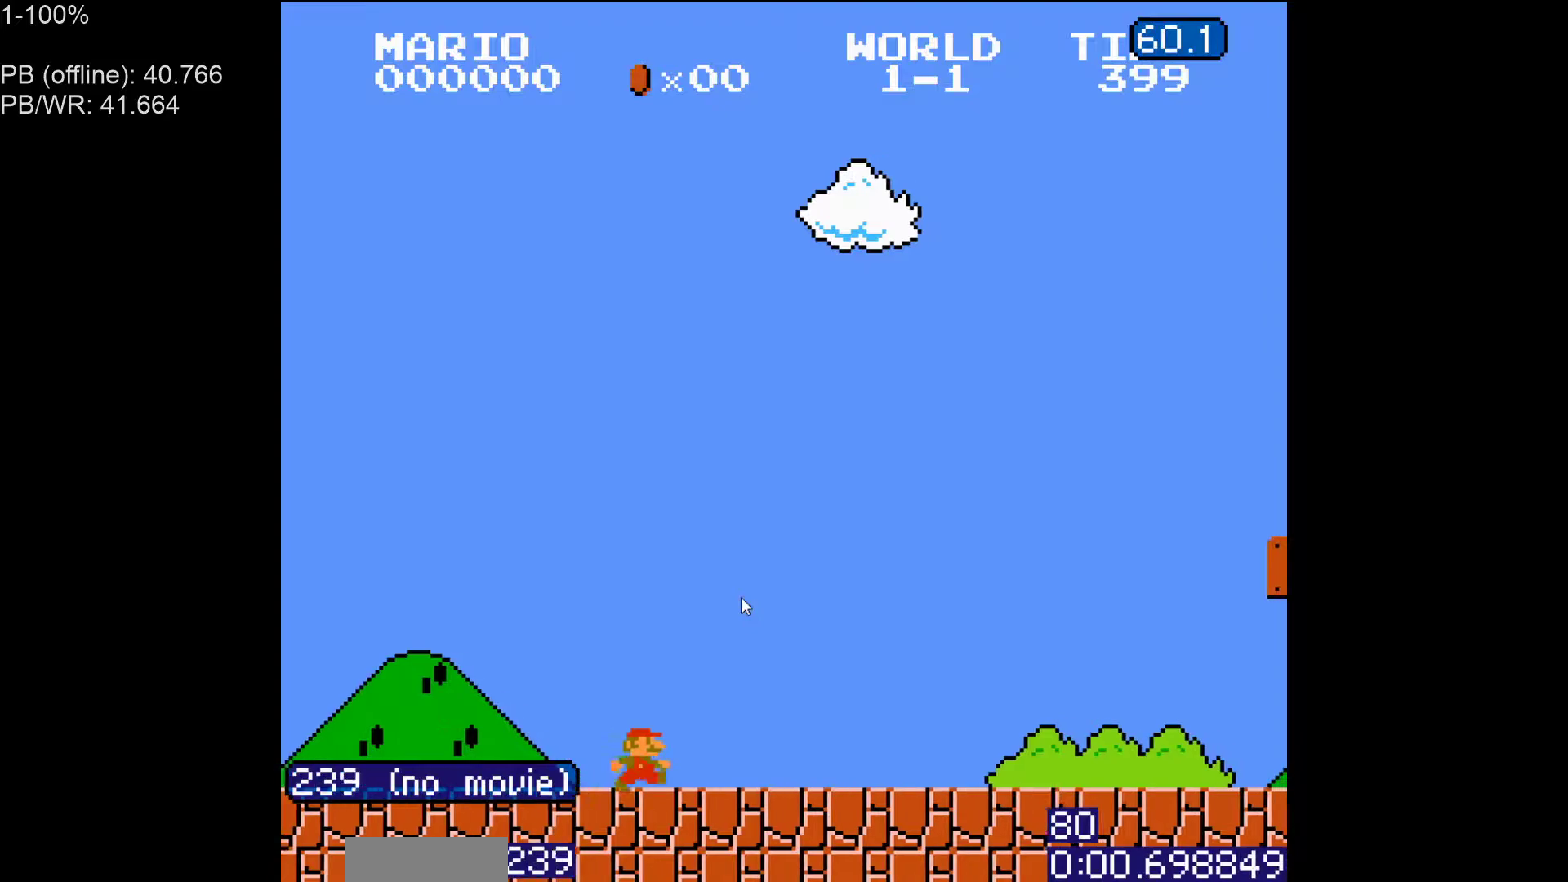
Gameplay with a controller (Nintendo layout); each line is a JSON object with the inputs held at the frame after it. "events" lists button and stick changes between this image and that frame as [ms after this image, input, new state], when the widget could be followed in between. Not read: L3 R3.
{"buttons": ["B", "DPAD_RIGHT"], "events": []}
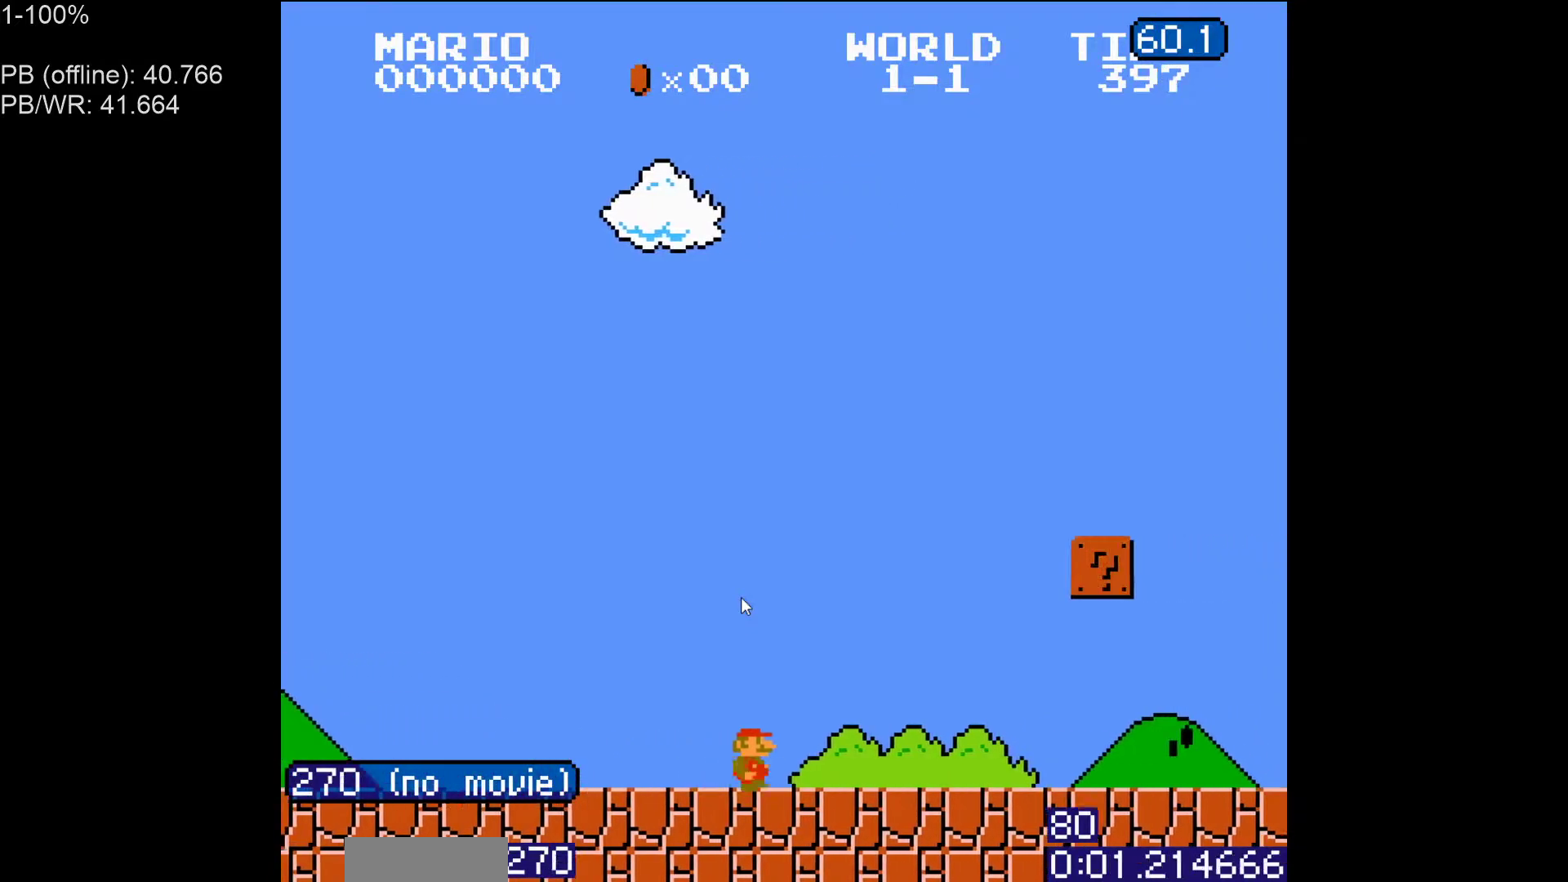
{"buttons": ["A", "B", "DPAD_RIGHT"], "events": [[417, "A", "down"]]}
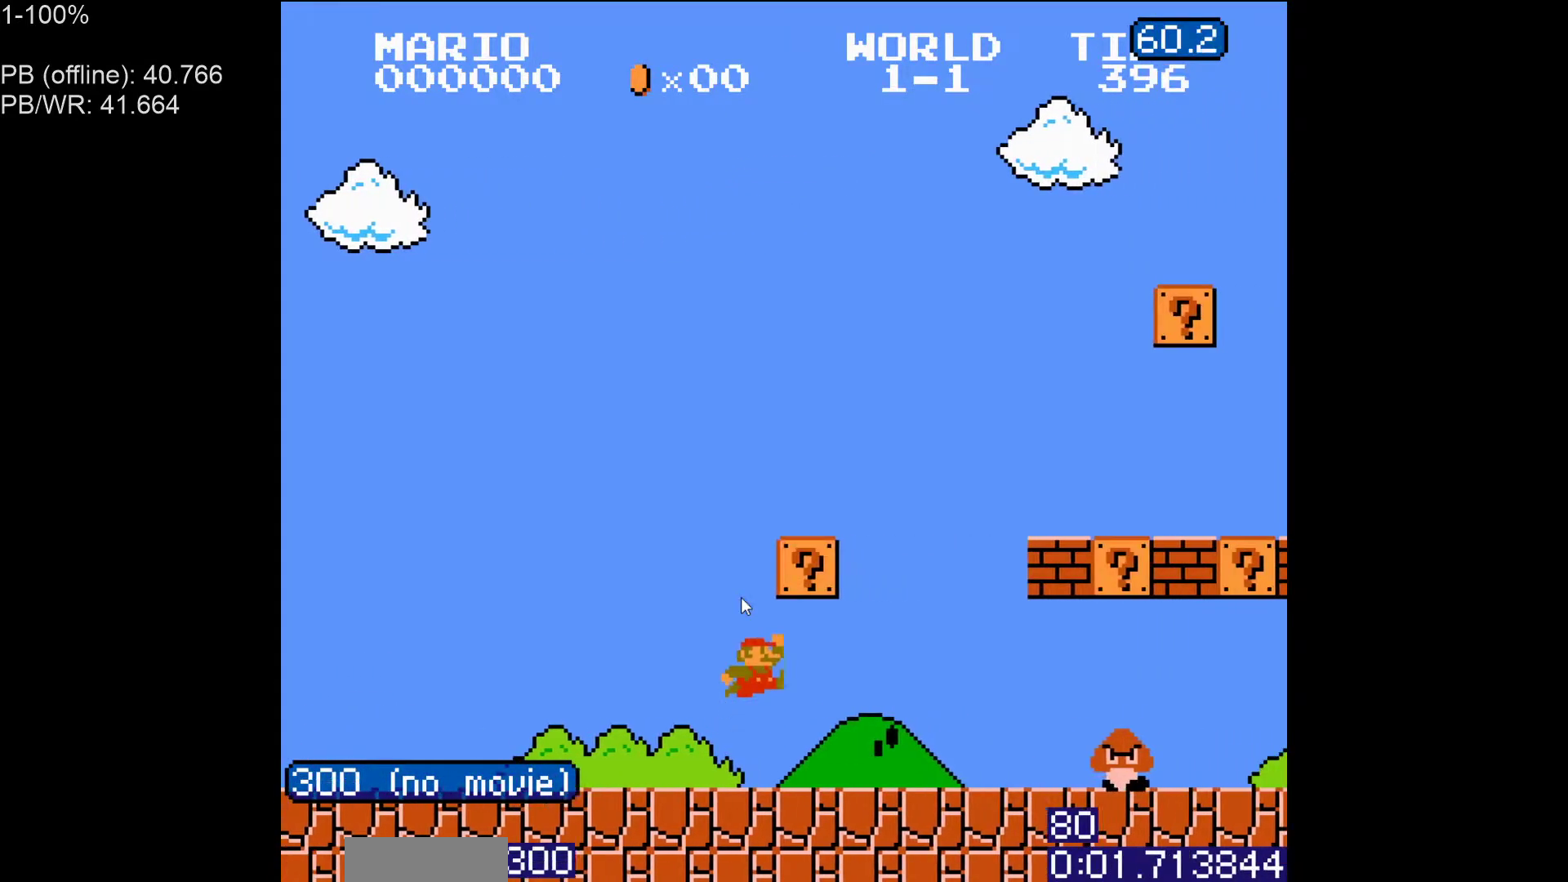
{"buttons": ["B", "DPAD_RIGHT"], "events": [[50, "A", "up"], [167, "DPAD_RIGHT", "up"], [217, "DPAD_LEFT", "down"], [300, "A", "down"], [300, "DPAD_LEFT", "up"], [367, "DPAD_RIGHT", "down"], [383, "A", "up"]]}
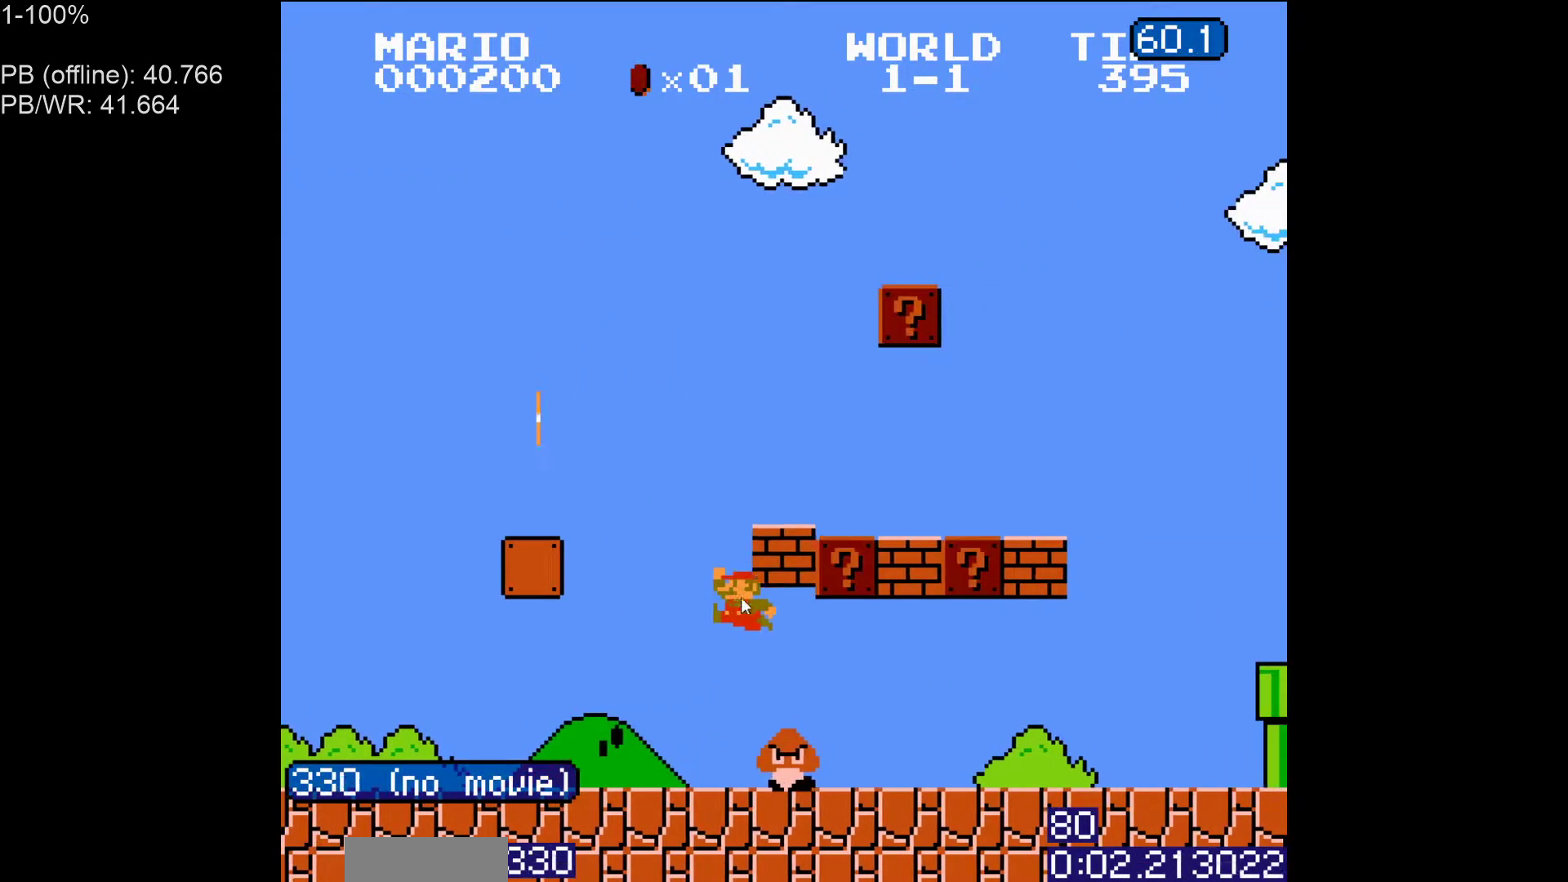
{"buttons": ["B", "DPAD_RIGHT"], "events": []}
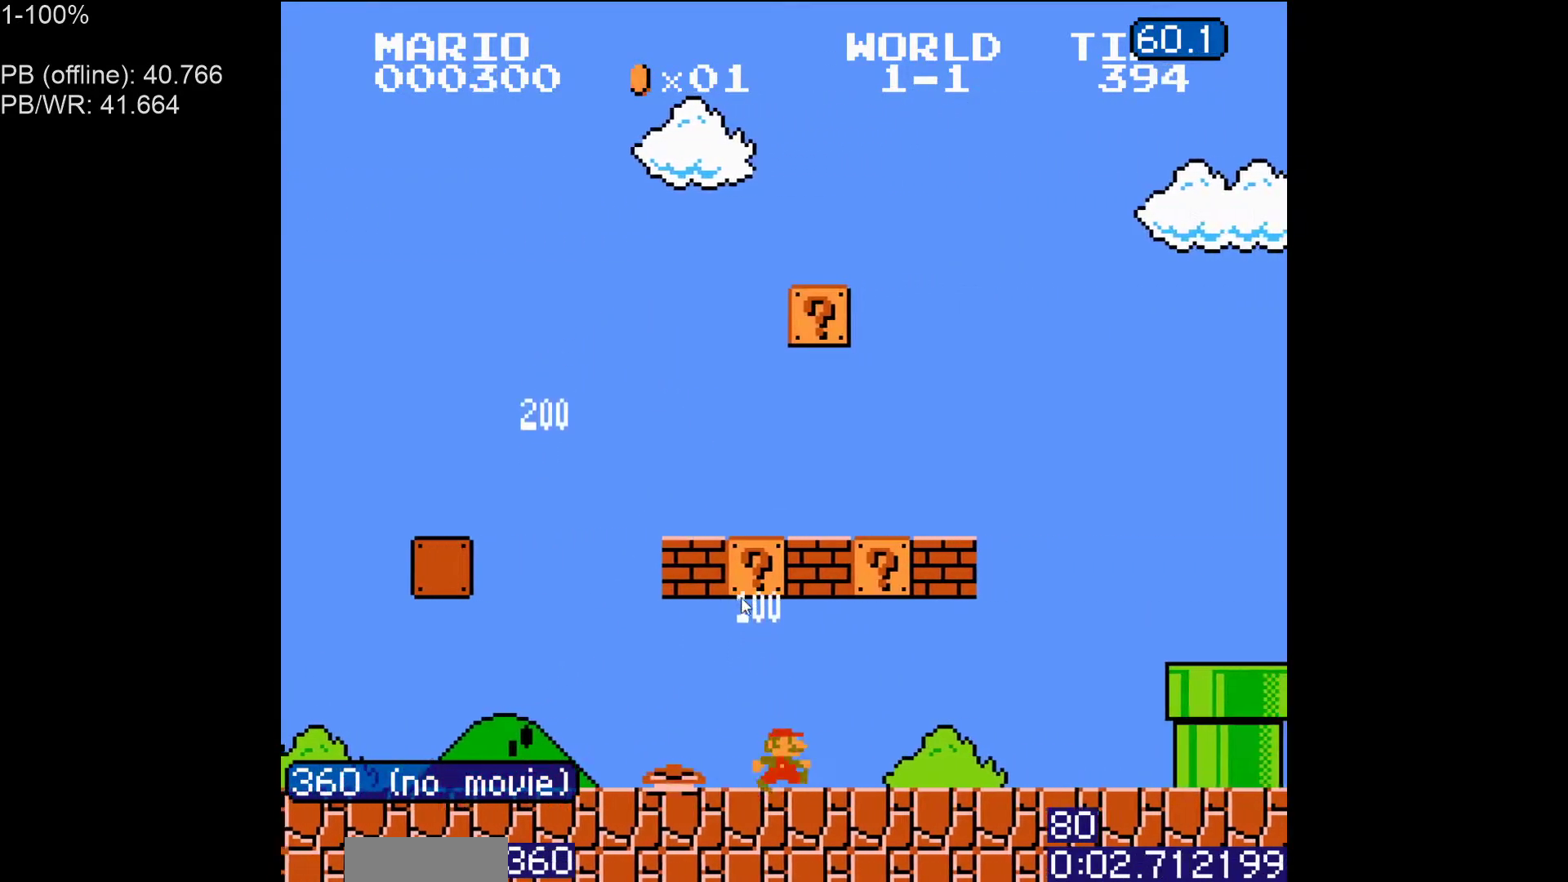
{"buttons": ["B", "DPAD_LEFT"], "events": [[33, "DPAD_RIGHT", "up"], [50, "DPAD_LEFT", "down"], [83, "A", "down"], [233, "A", "up"]]}
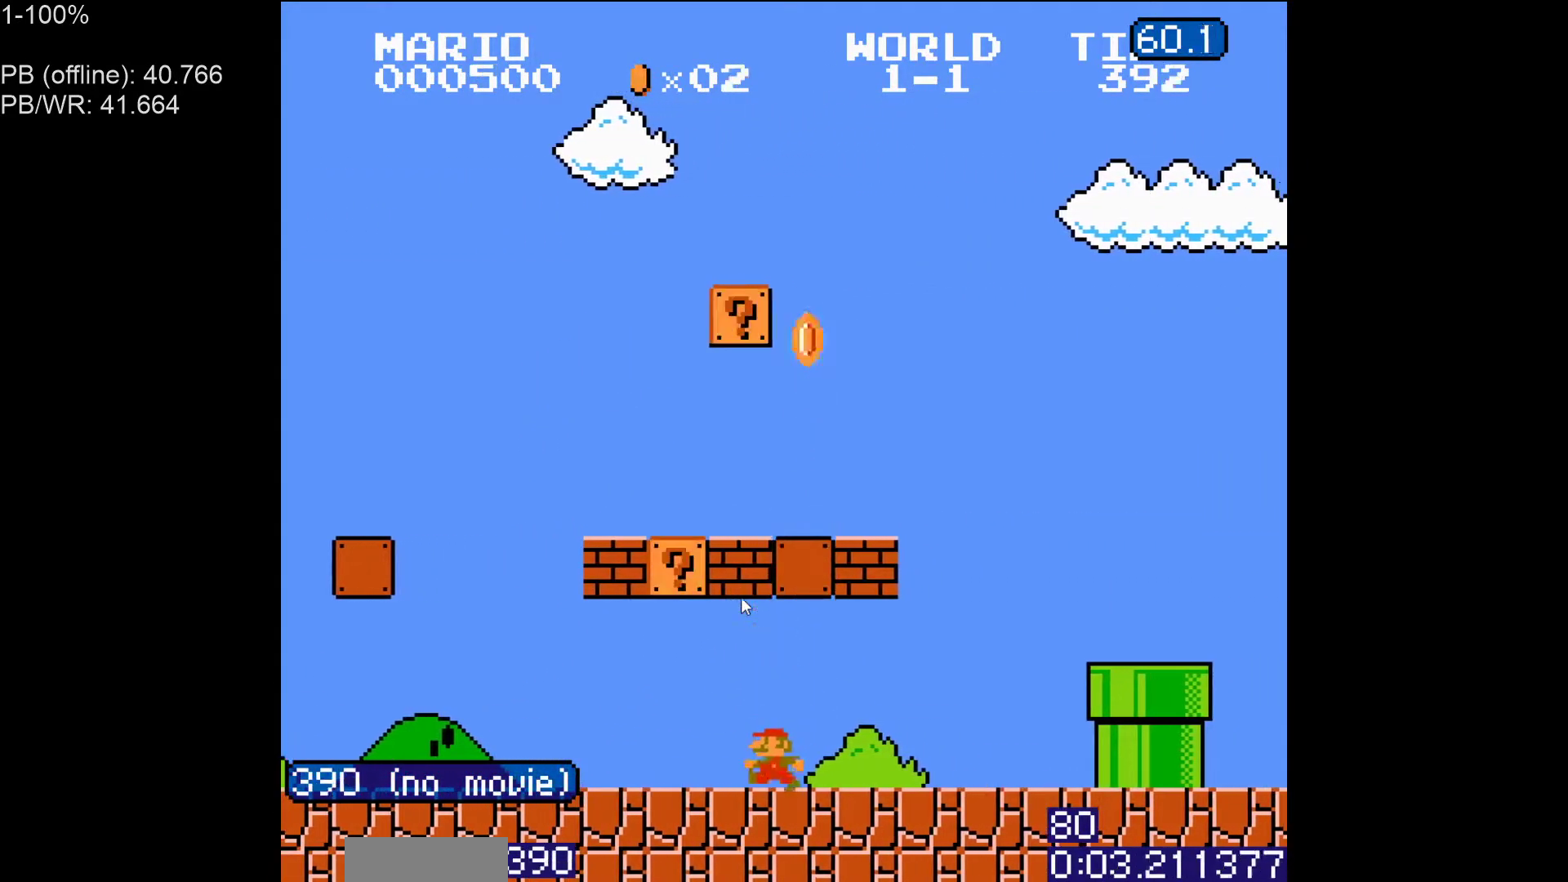
{"buttons": ["B", "DPAD_RIGHT"], "events": [[167, "A", "down"], [350, "A", "up"], [467, "DPAD_LEFT", "up"], [500, "DPAD_RIGHT", "down"]]}
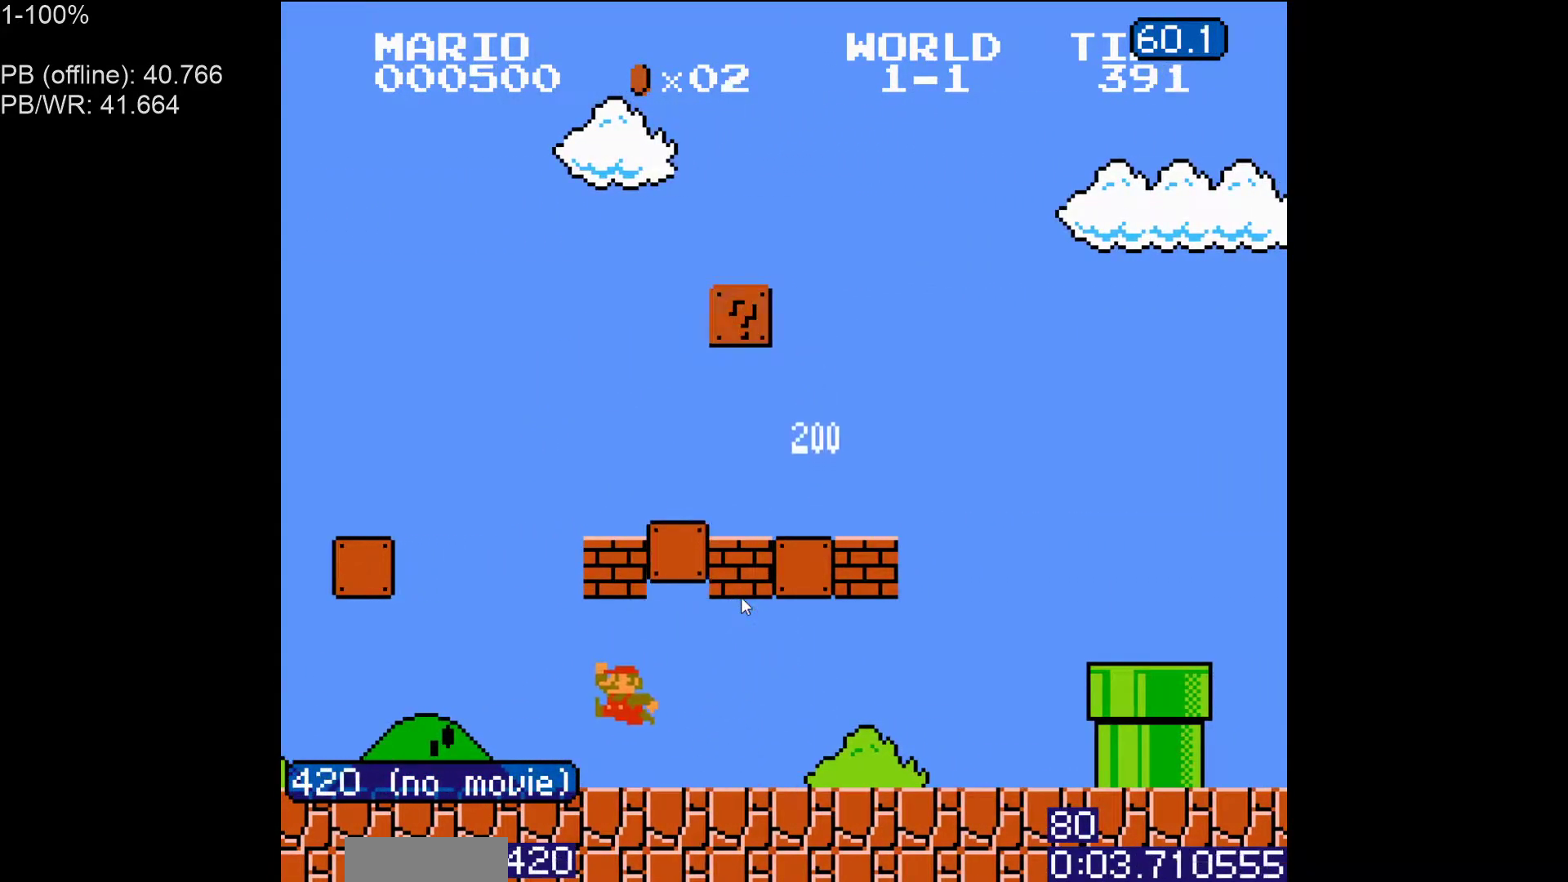
{"buttons": ["B", "DPAD_RIGHT"], "events": [[100, "A", "down"], [483, "A", "up"]]}
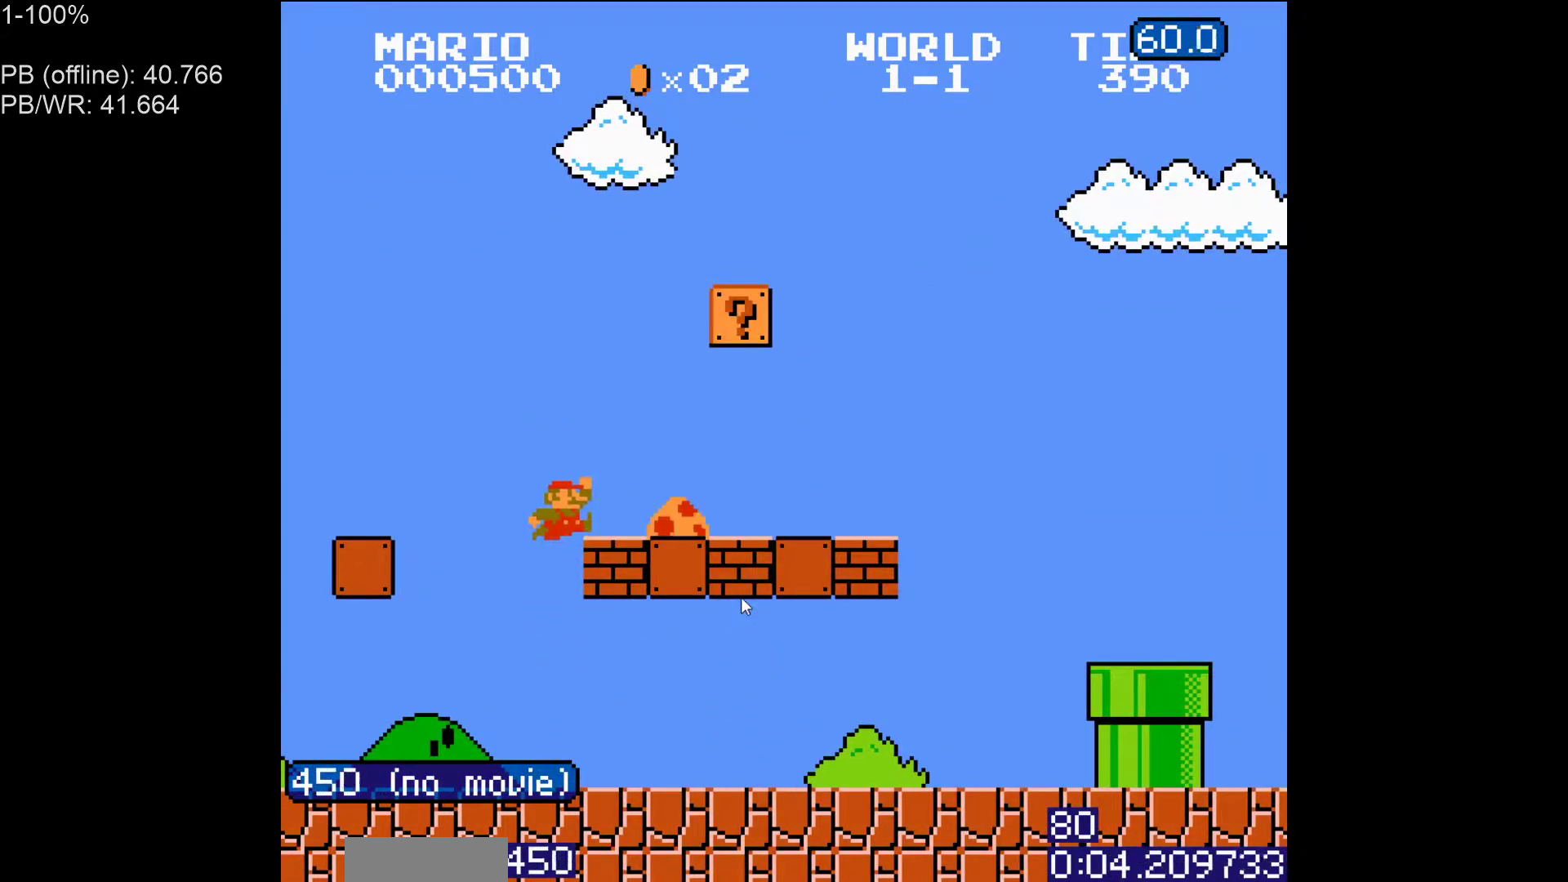
{"buttons": ["B", "DPAD_UP", "DPAD_RIGHT"], "events": [[400, "DPAD_UP", "down"]]}
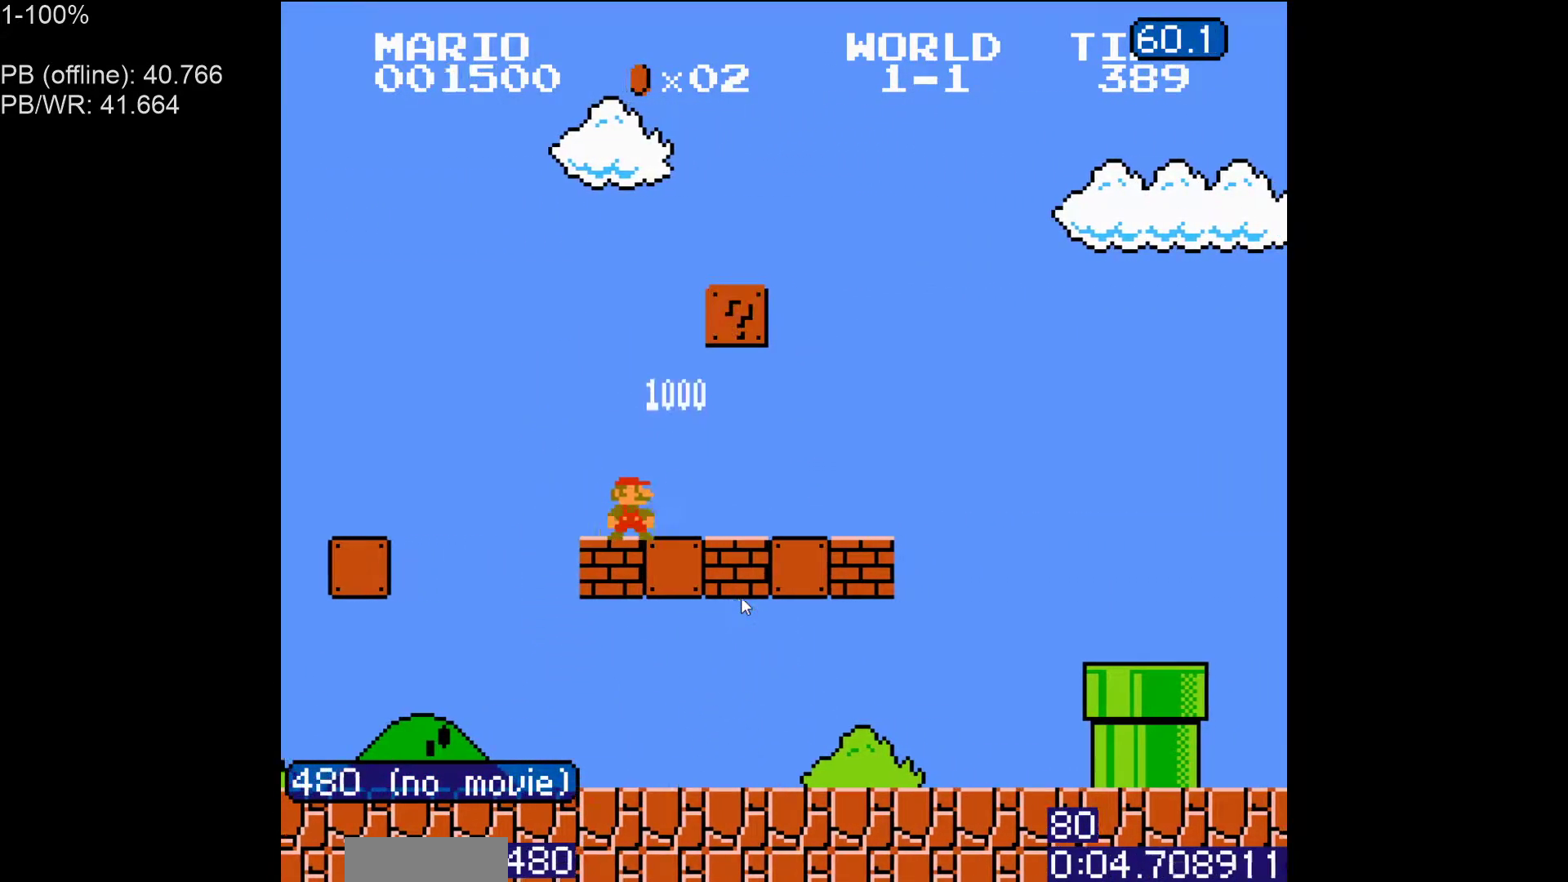
{"buttons": ["B", "DPAD_RIGHT"], "events": [[50, "DPAD_UP", "up"], [250, "DPAD_UP", "down"], [333, "DPAD_UP", "up"]]}
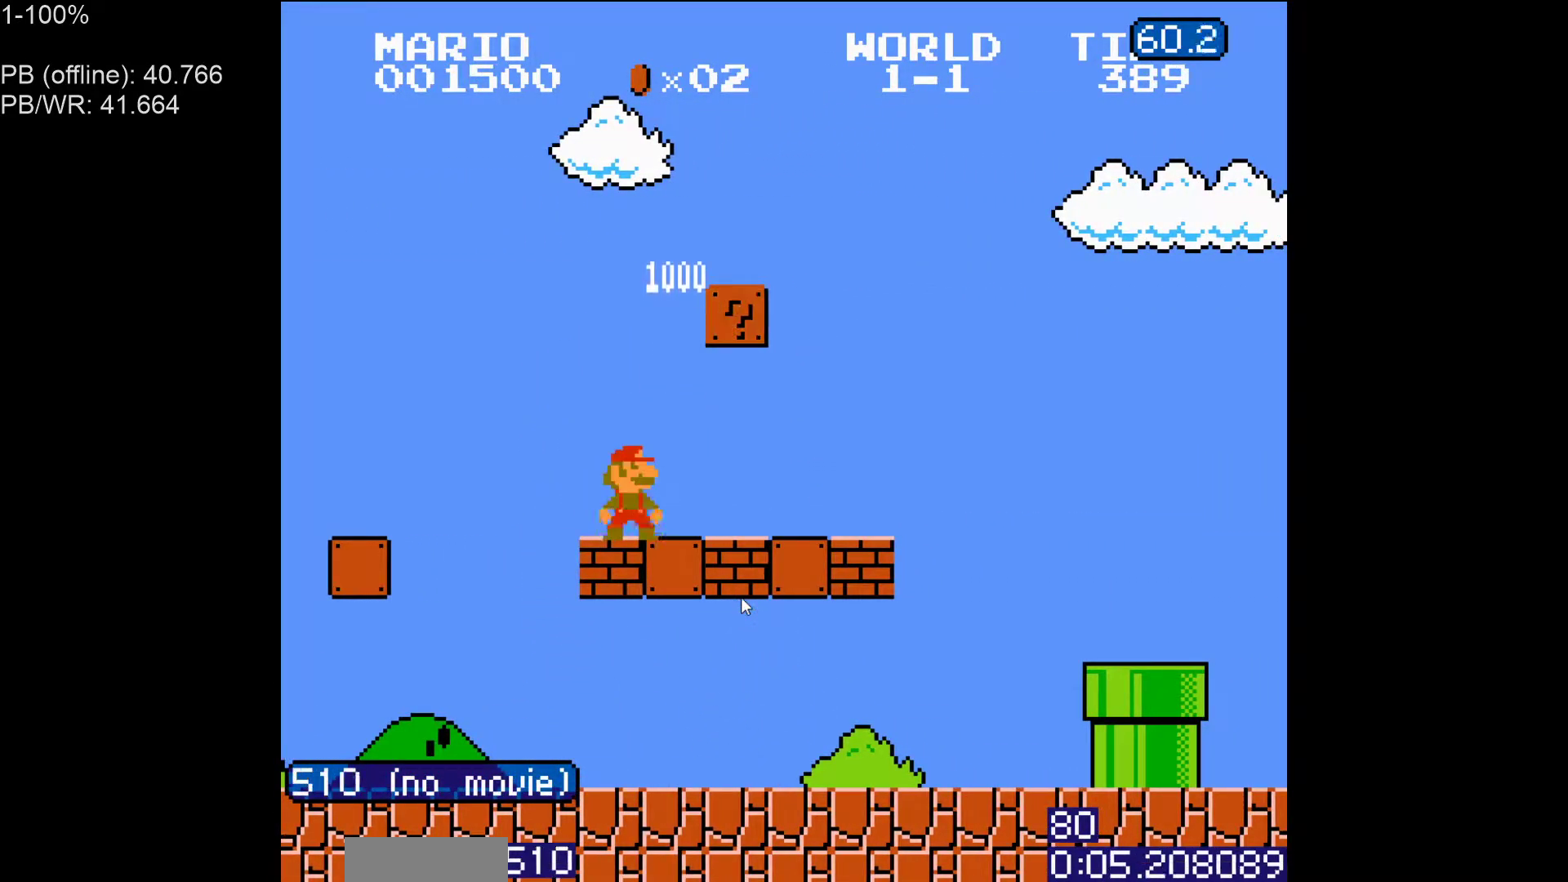
{"buttons": ["A", "B", "DPAD_RIGHT"], "events": [[483, "A", "down"]]}
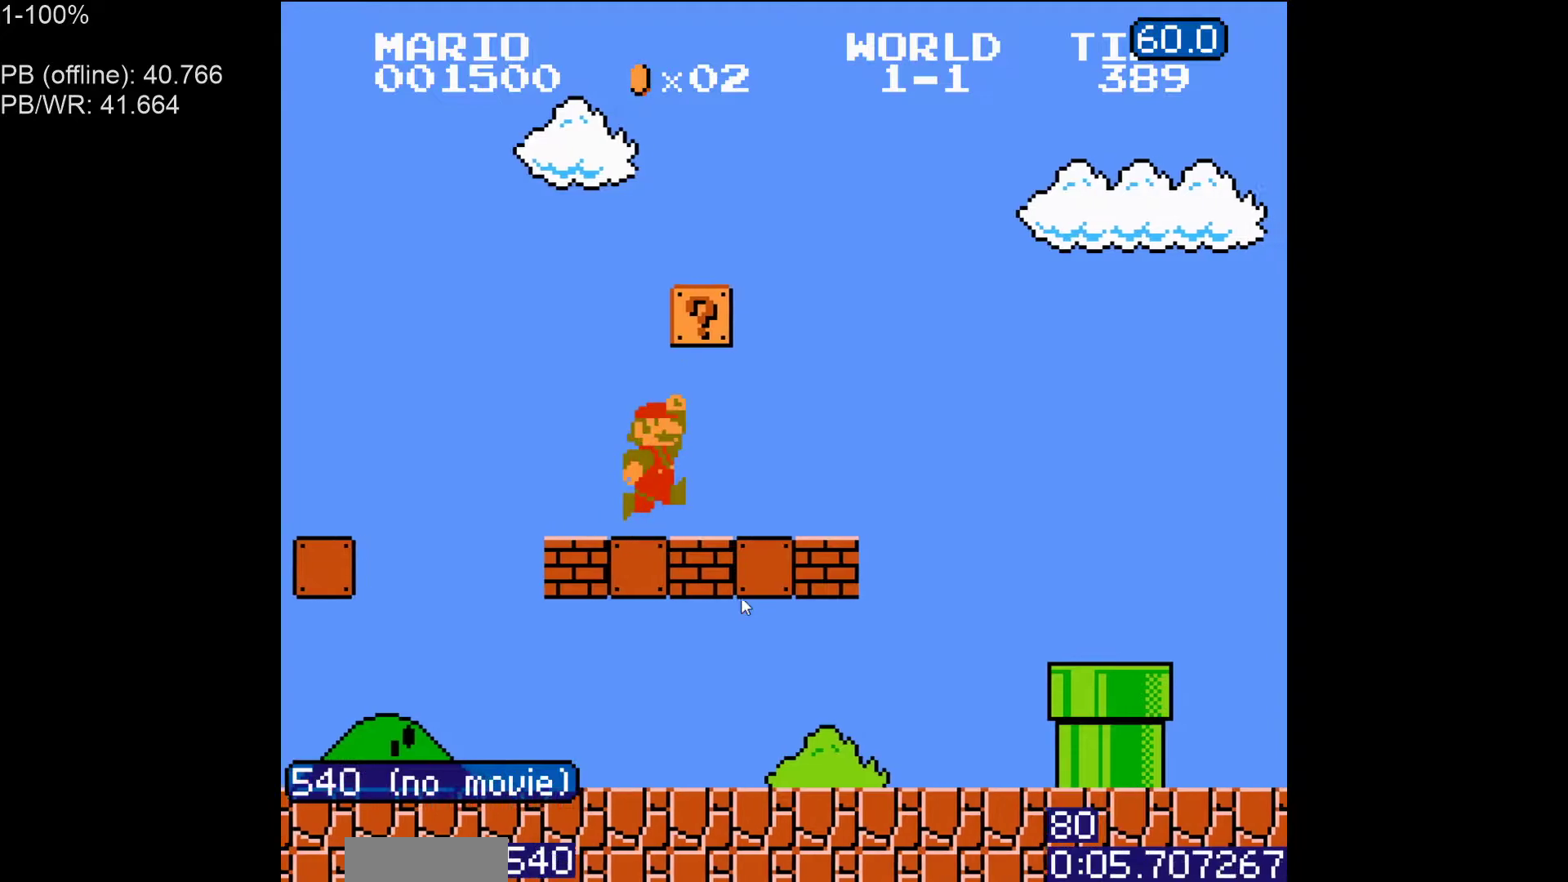
{"buttons": ["A", "B", "DPAD_RIGHT"], "events": [[117, "A", "up"], [267, "A", "down"]]}
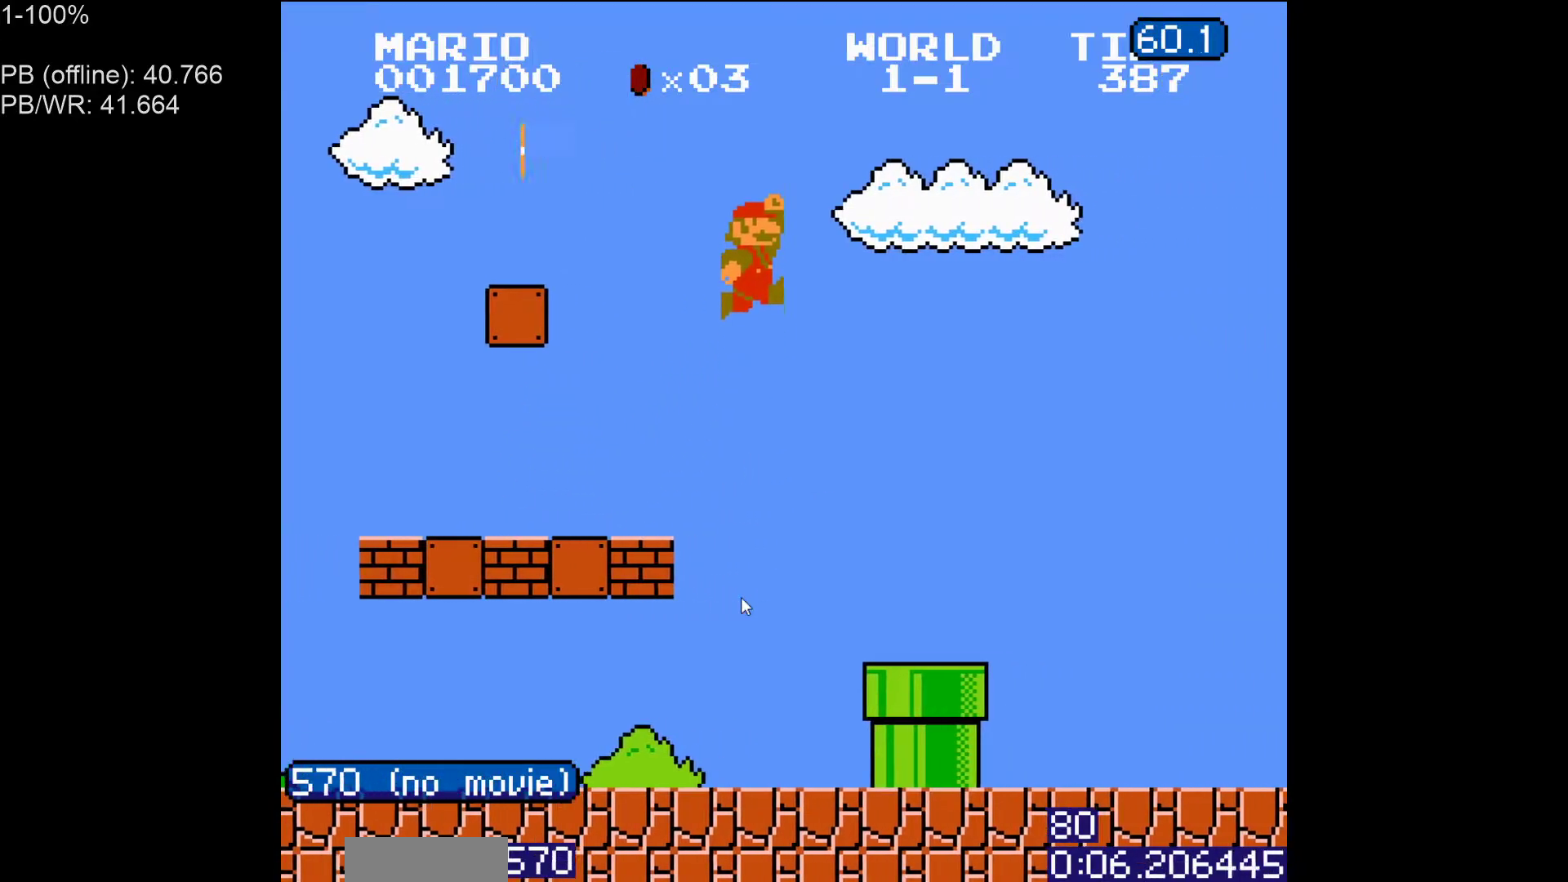
{"buttons": ["B", "DPAD_RIGHT"], "events": [[217, "A", "up"]]}
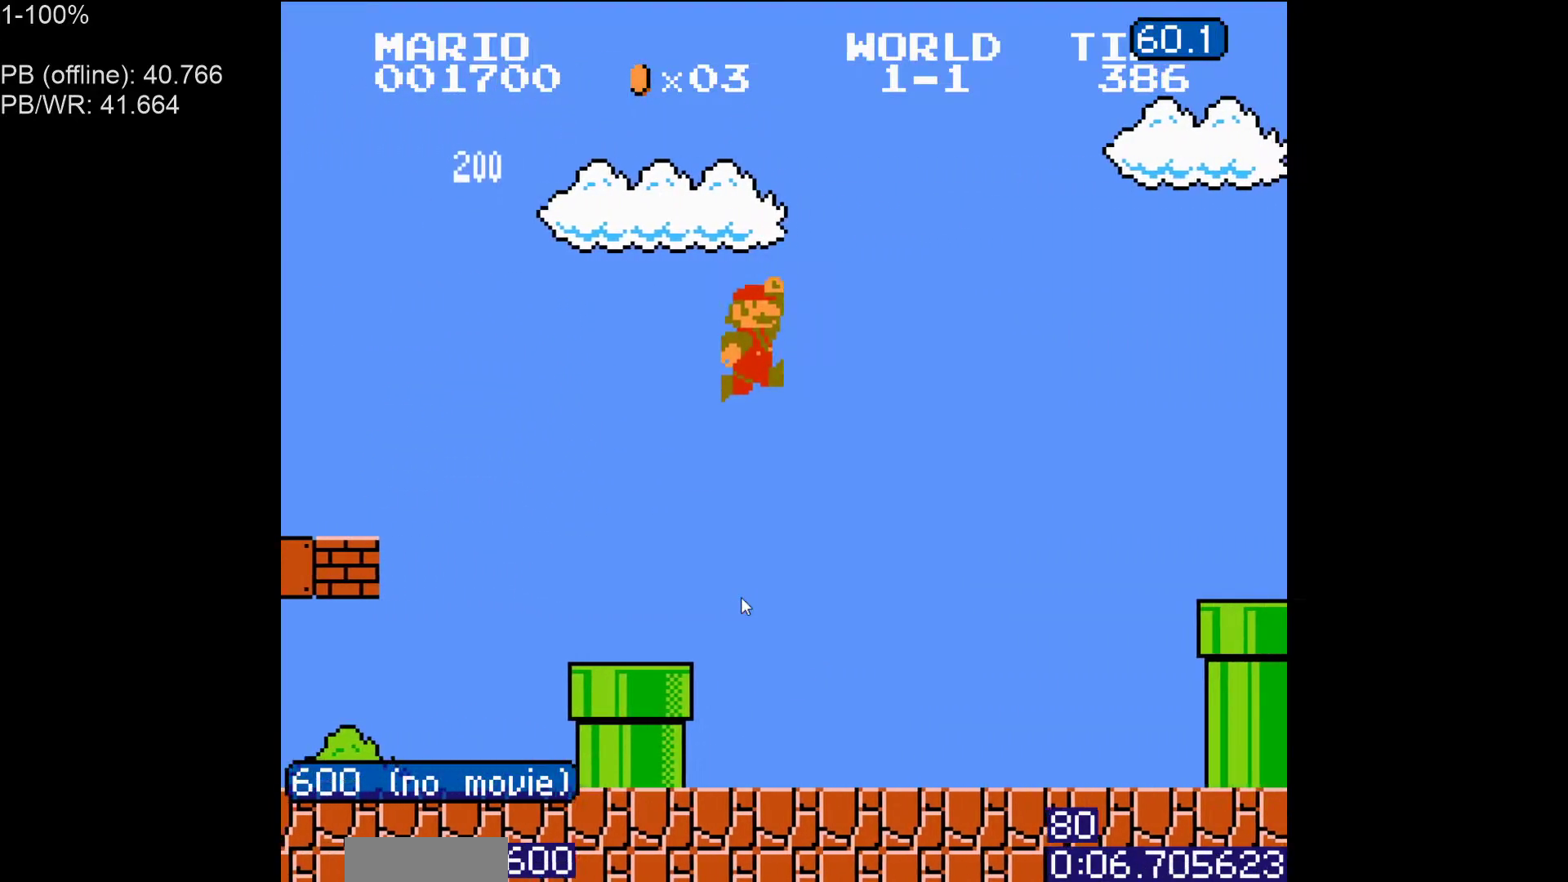
{"buttons": ["A", "B"], "events": [[383, "DPAD_RIGHT", "up"], [417, "DPAD_LEFT", "down"], [433, "A", "down"], [467, "DPAD_LEFT", "up"]]}
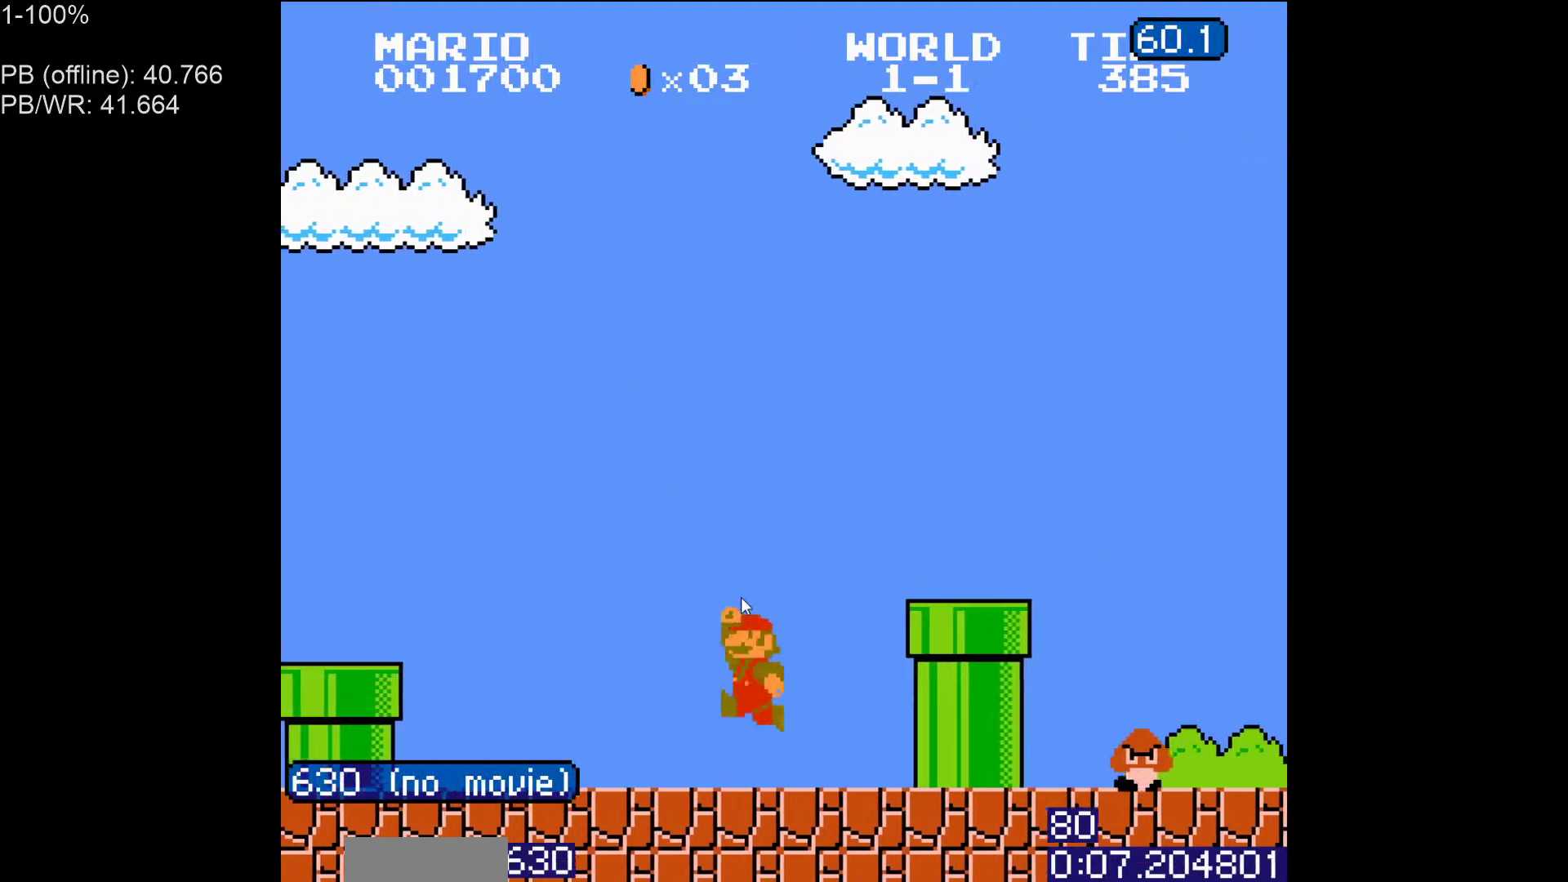
{"buttons": ["B", "DPAD_RIGHT"], "events": [[33, "DPAD_RIGHT", "down"], [433, "A", "up"]]}
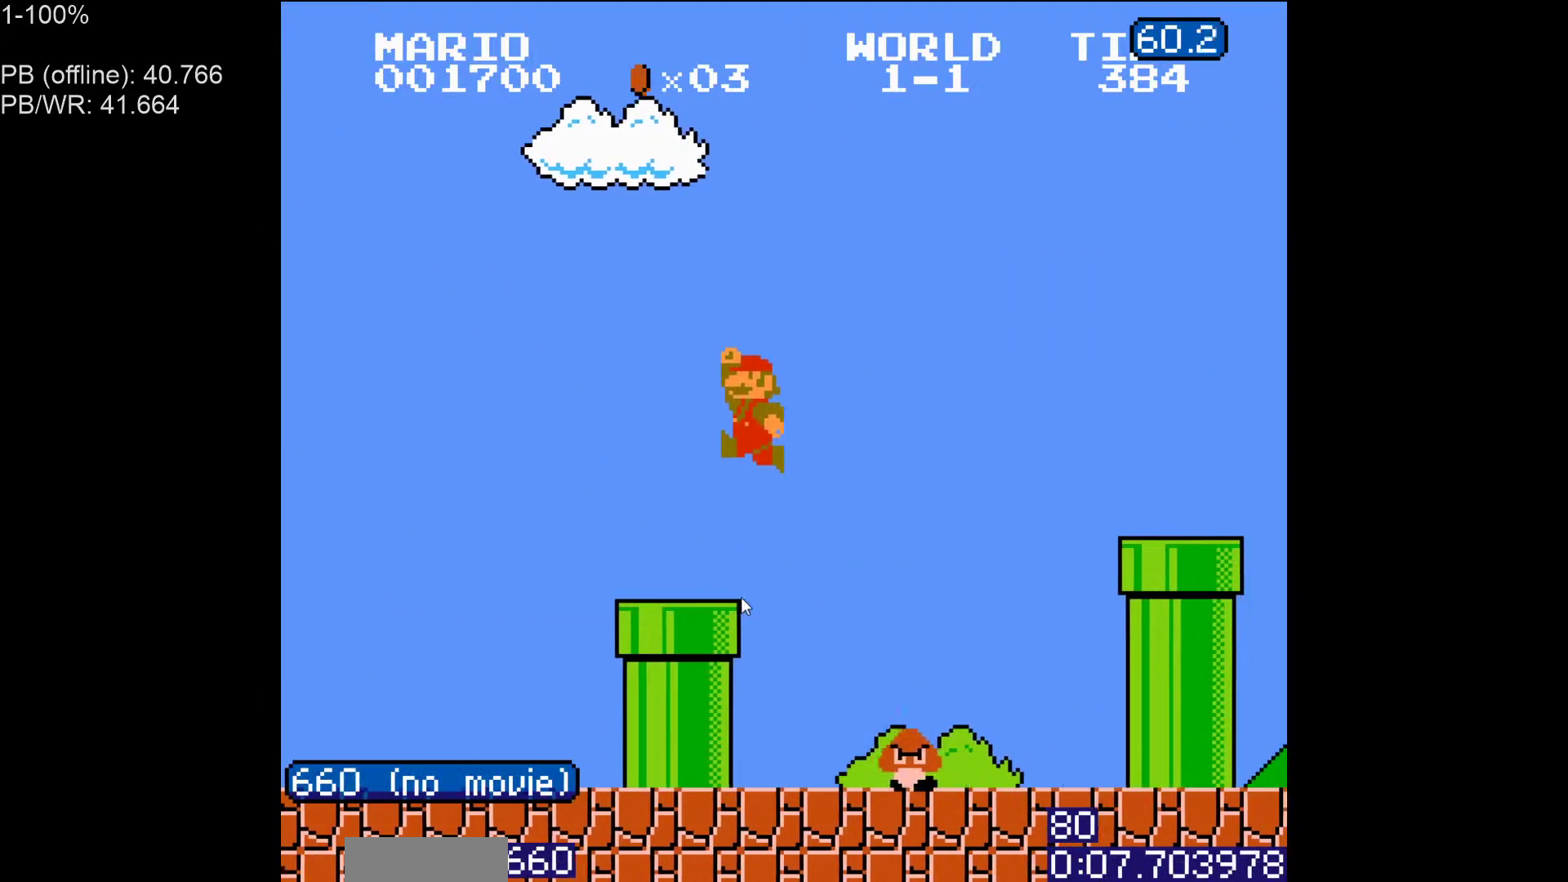
{"buttons": ["B"], "events": [[200, "DPAD_RIGHT", "up"]]}
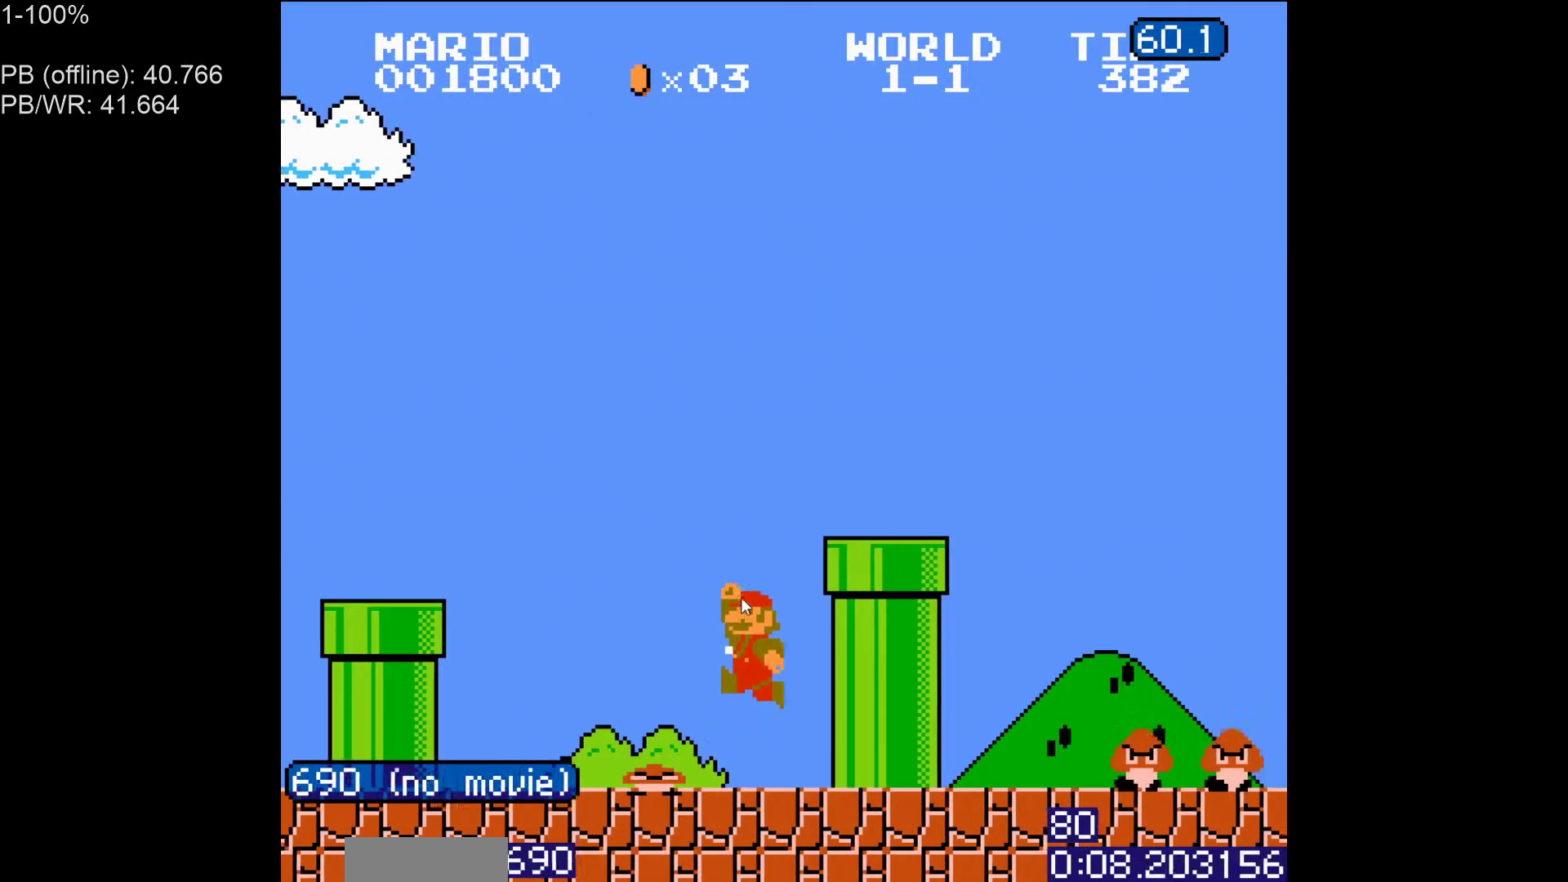
{"buttons": ["A", "B", "DPAD_RIGHT"], "events": [[133, "A", "down"], [183, "DPAD_RIGHT", "down"]]}
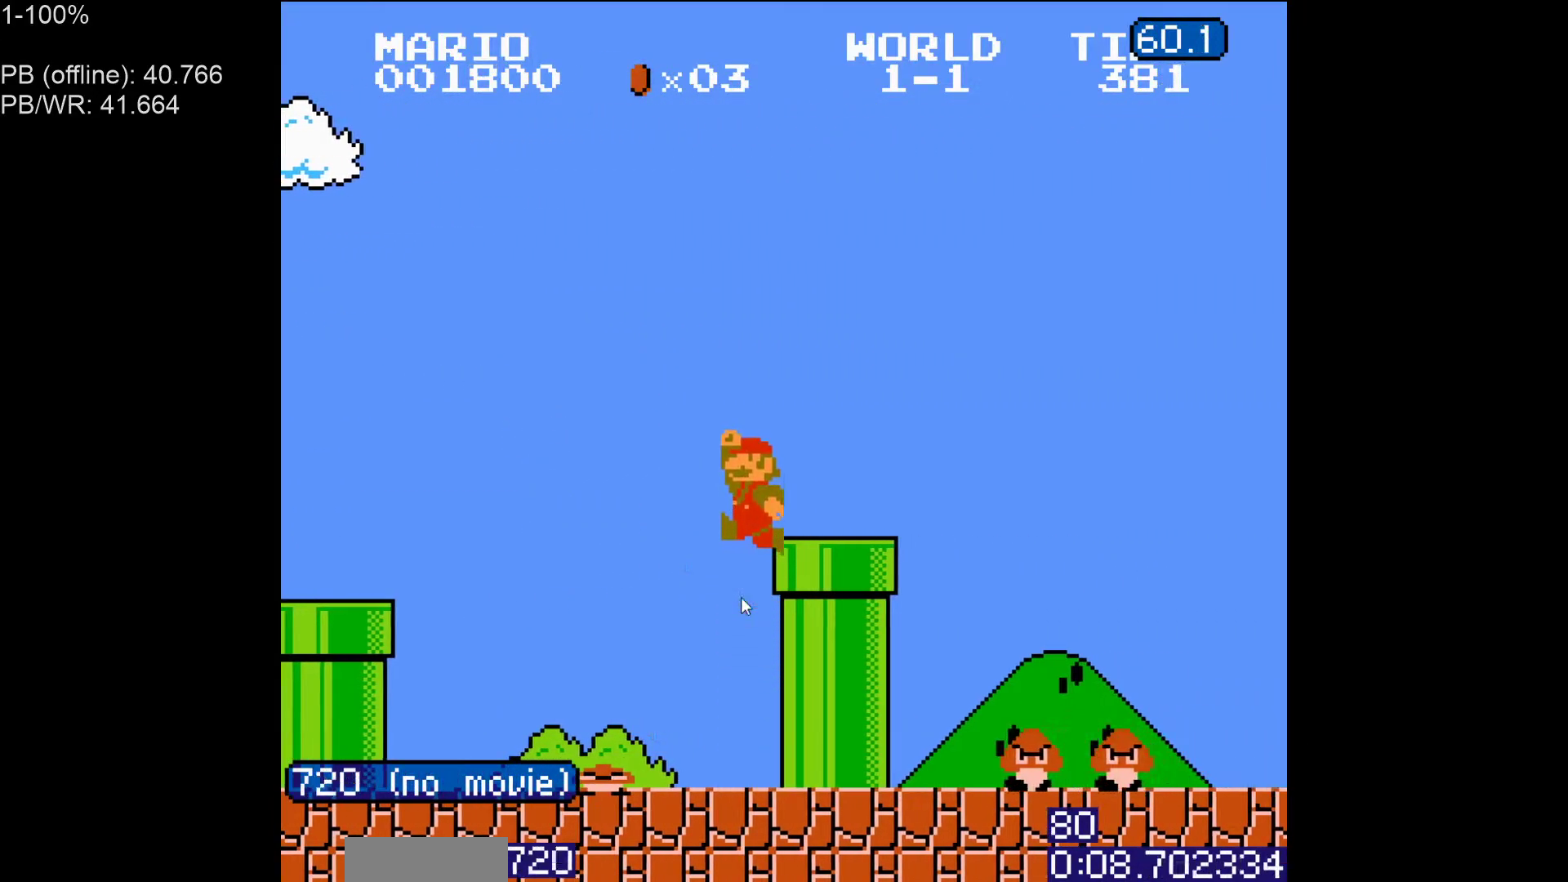
{"buttons": ["B", "DPAD_LEFT"], "events": [[117, "A", "up"], [350, "DPAD_LEFT", "down"], [350, "DPAD_RIGHT", "up"]]}